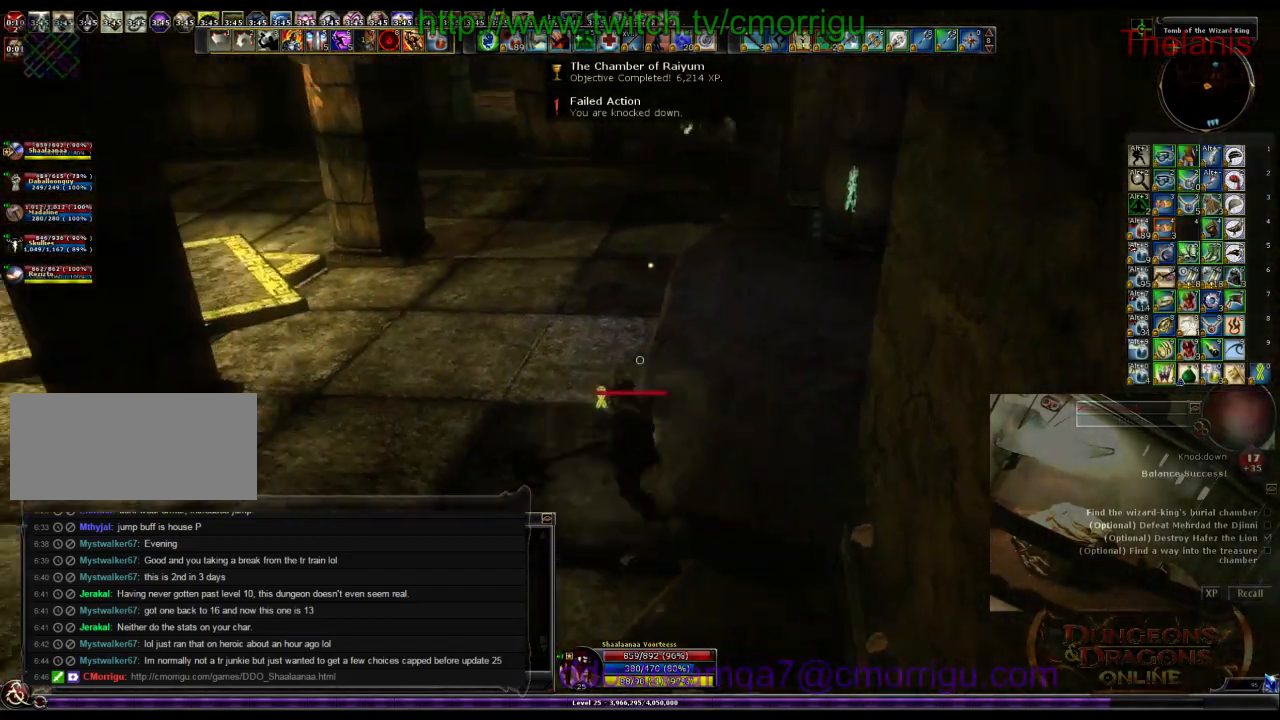
Gameplay with keyboard; each line is a JSON object with the keys held at the frame after it. "events" lists presses ("down") and releases ("up") of ".", "/", "0", "1", "2", "3", "4", "5", "6", "7", "8", "9", "a", "b", "backslash", "backspace", "c", "caps_lock", "comma", "ctrl_l", "ctrl_r", "d", "e", "equals", "escape", "f", "f1", "f10", "f11", "f12", "f2", "f3", "f4", "f5", "f6", "f7", "f8", "f9", "g", "h", "i", "j", "k", "l", "lbracket", "m", "minus", "n", "o", "p", "q", "quote", "r", "rbracket", "return", "s", "semicolon", "shift_l", "shift_r", "space", "t", "tab", "tilde", "u", "v", "w", "x", "y" and "z" between this image and that frame as [ms after this image, input, new state], when the widget could be followed in between. No other keys are recorded. Mouse input is not recorded.
{"keys": ["w"], "events": []}
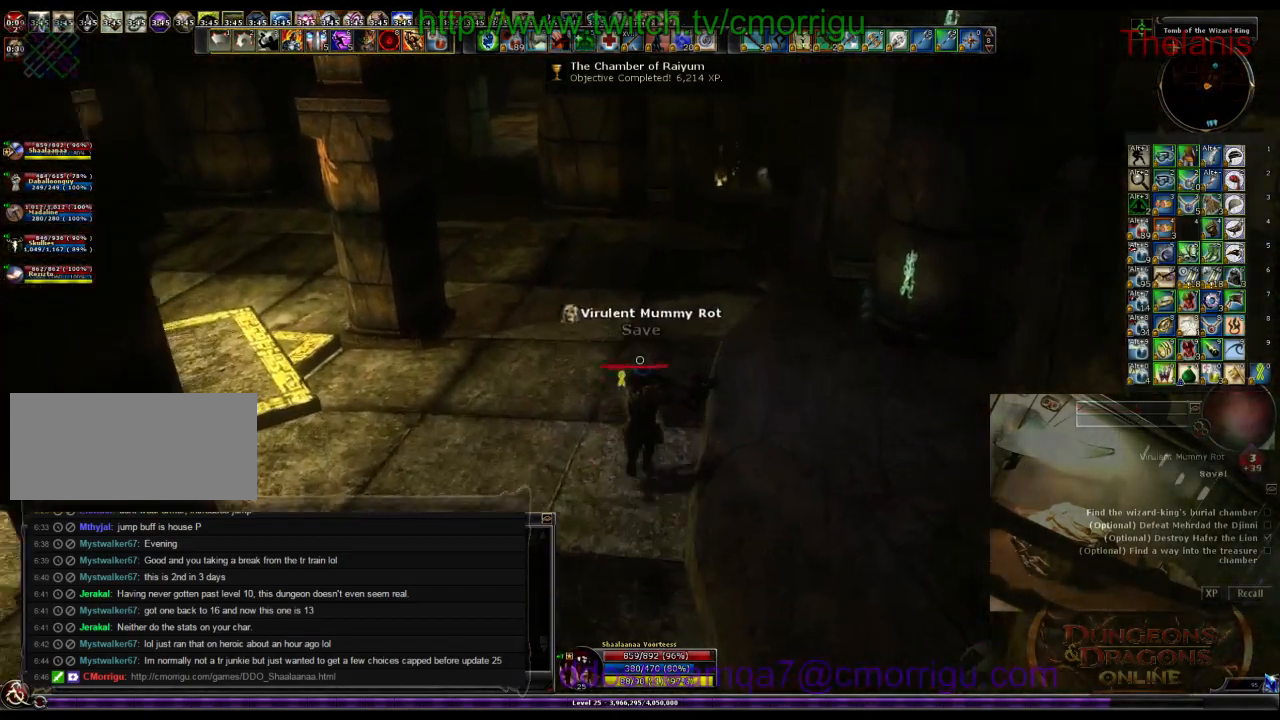
{"keys": ["w"], "events": []}
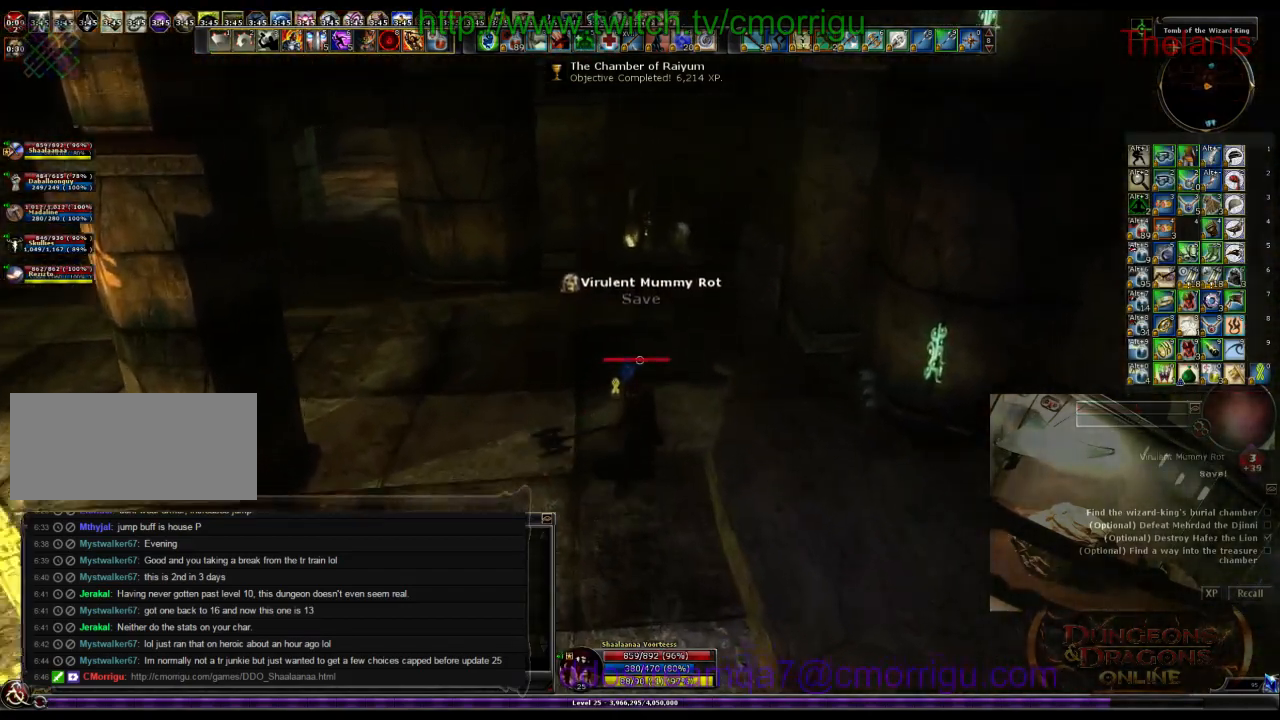
{"keys": ["w"], "events": []}
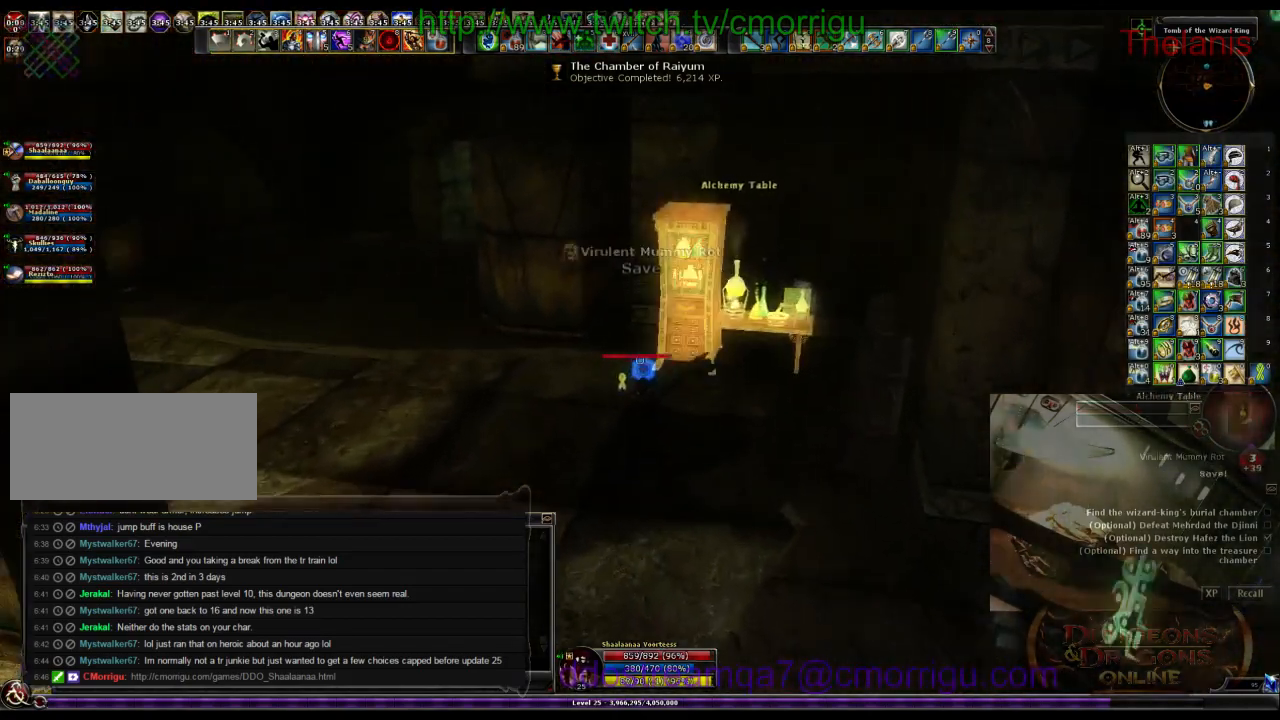
{"keys": ["e"], "events": [[233, "w", "up"], [367, "e", "down"]]}
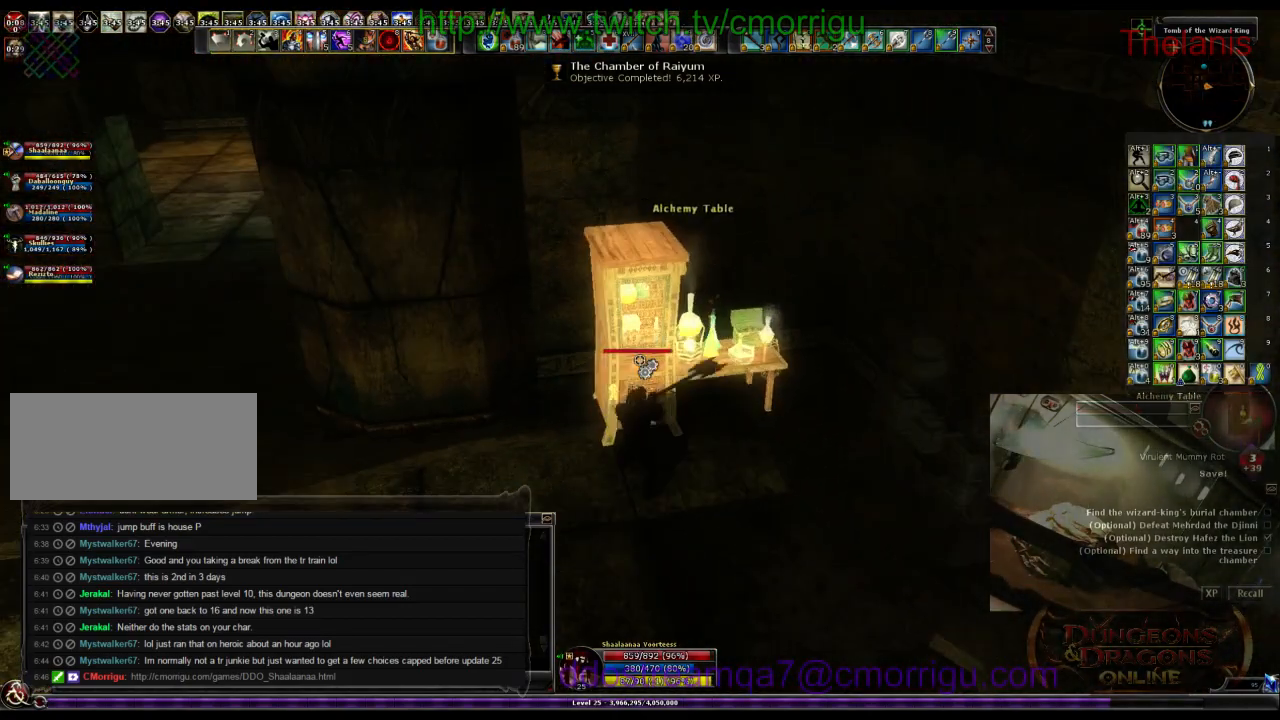
{"keys": ["w"], "events": [[100, "e", "up"], [400, "w", "down"]]}
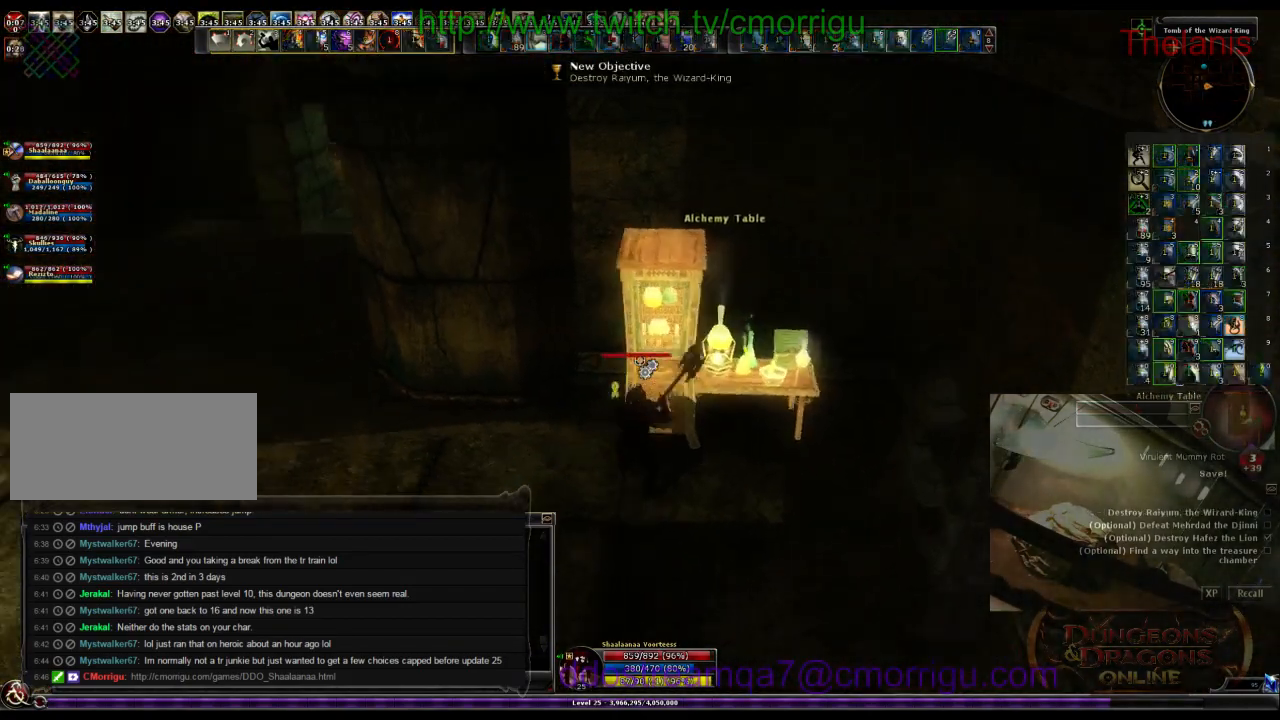
{"keys": ["w"], "events": []}
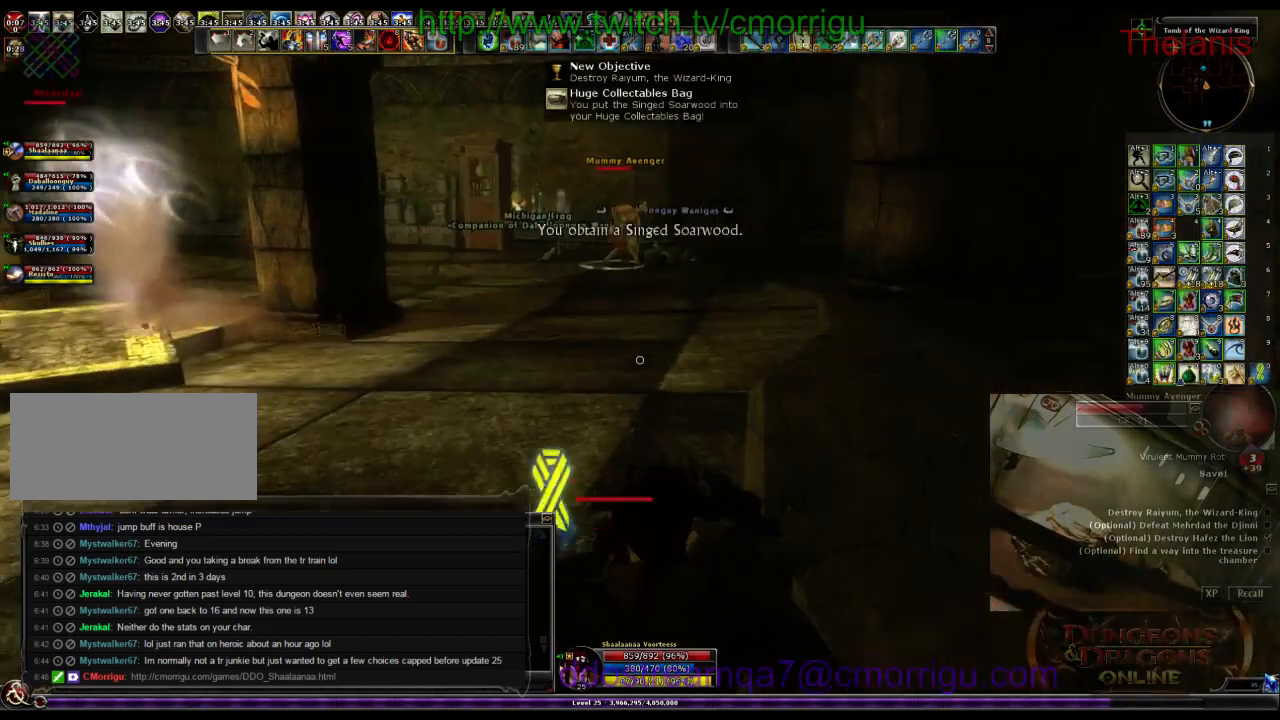
{"keys": ["w"], "events": []}
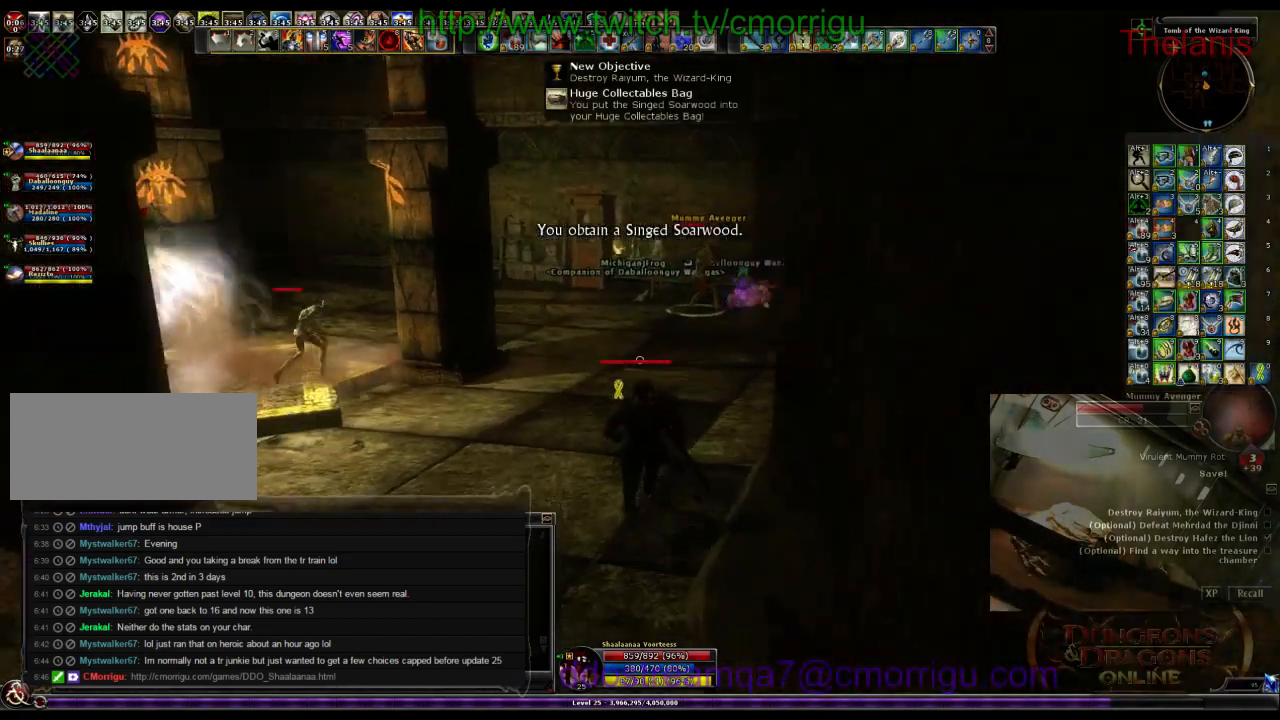
{"keys": ["w"], "events": []}
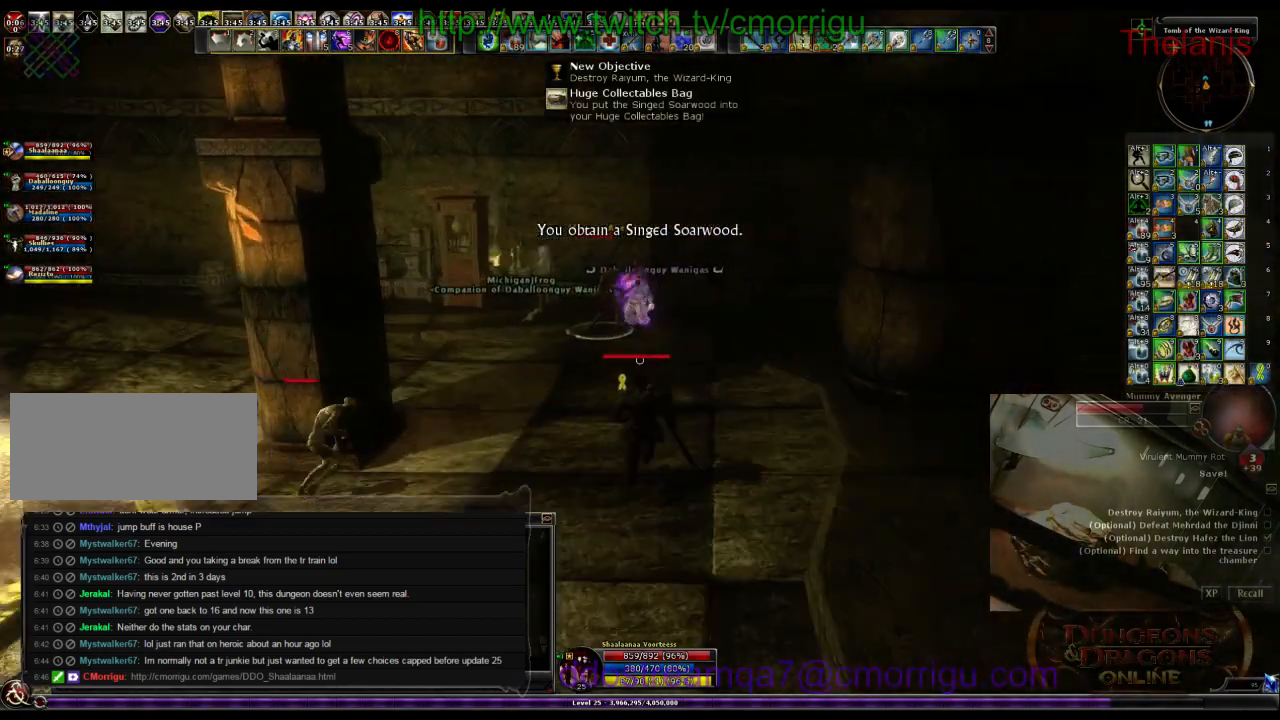
{"keys": ["w"], "events": []}
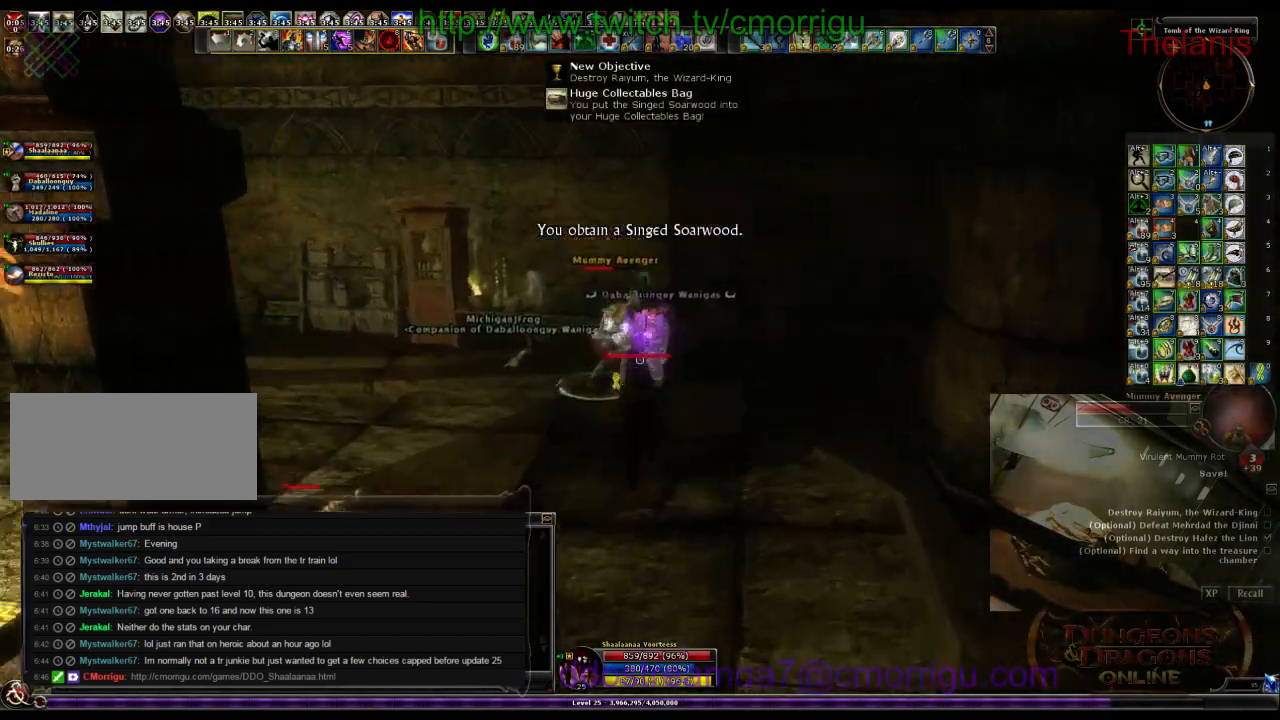
{"keys": [], "events": [[33, "1", "down"], [167, "w", "up"], [233, "1", "up"]]}
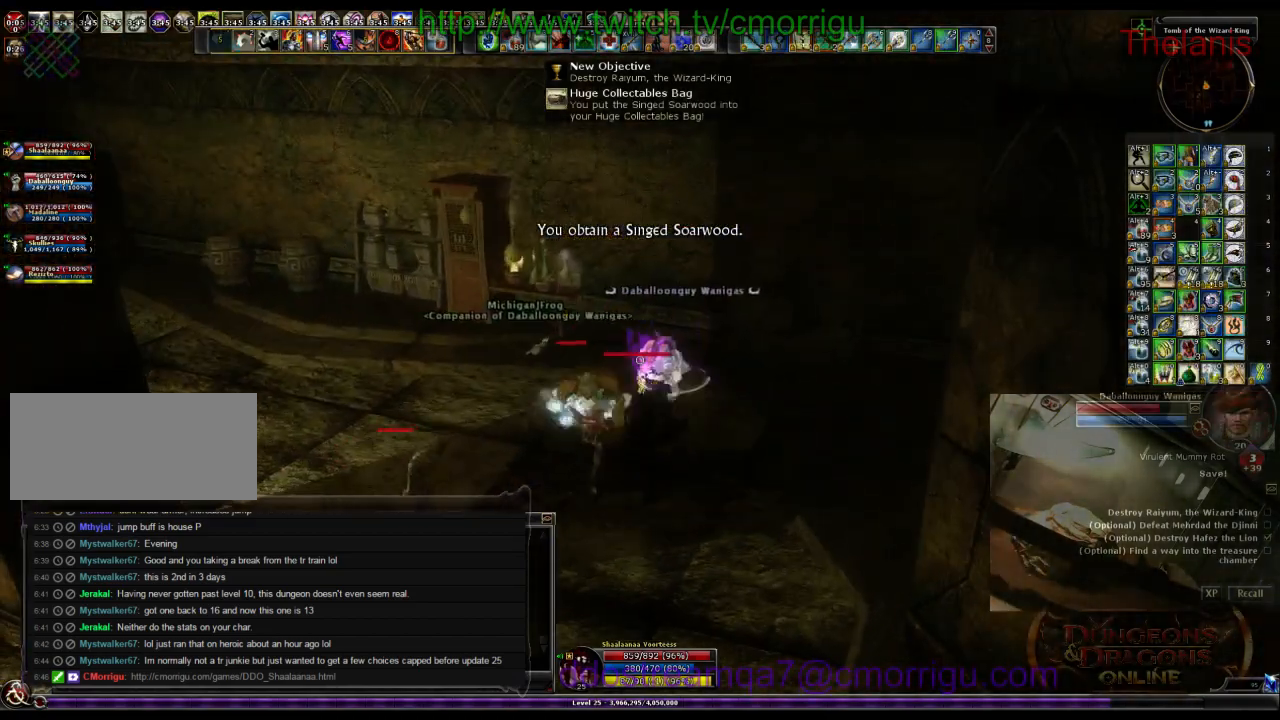
{"keys": [], "events": [[33, "2", "down"], [200, "2", "up"]]}
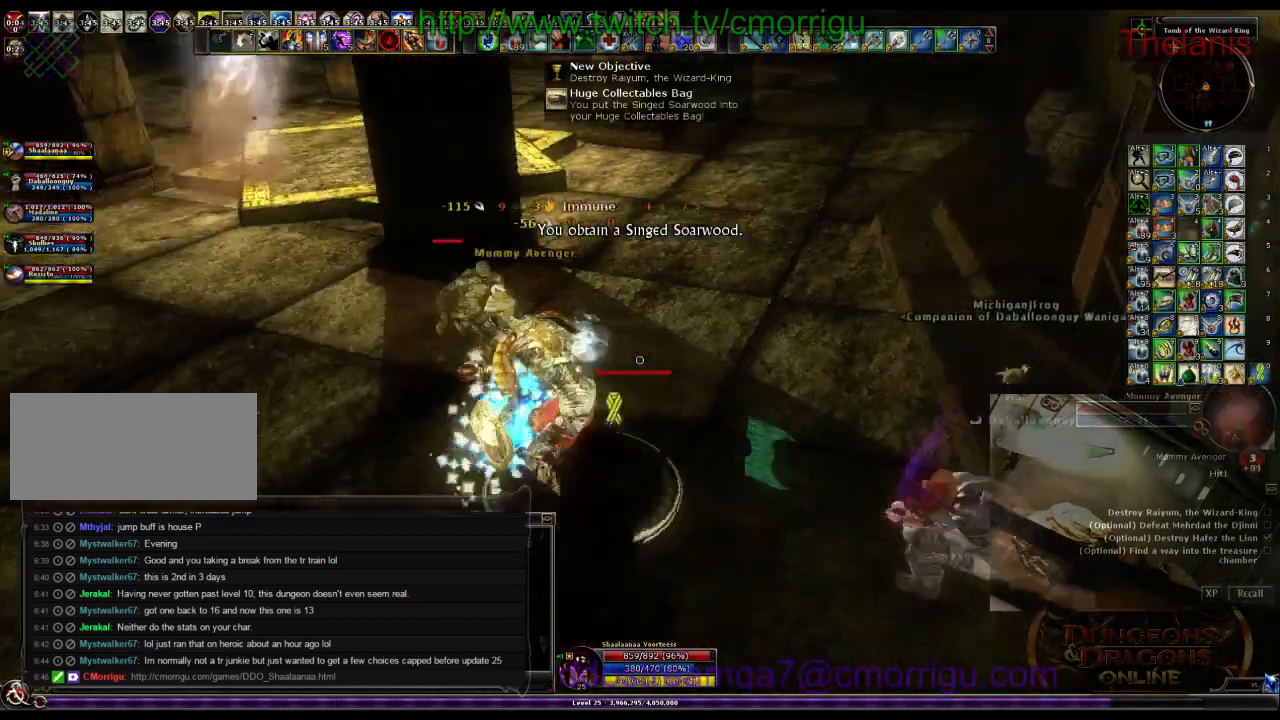
{"keys": ["d", "w"], "events": [[433, "d", "down"], [467, "w", "down"]]}
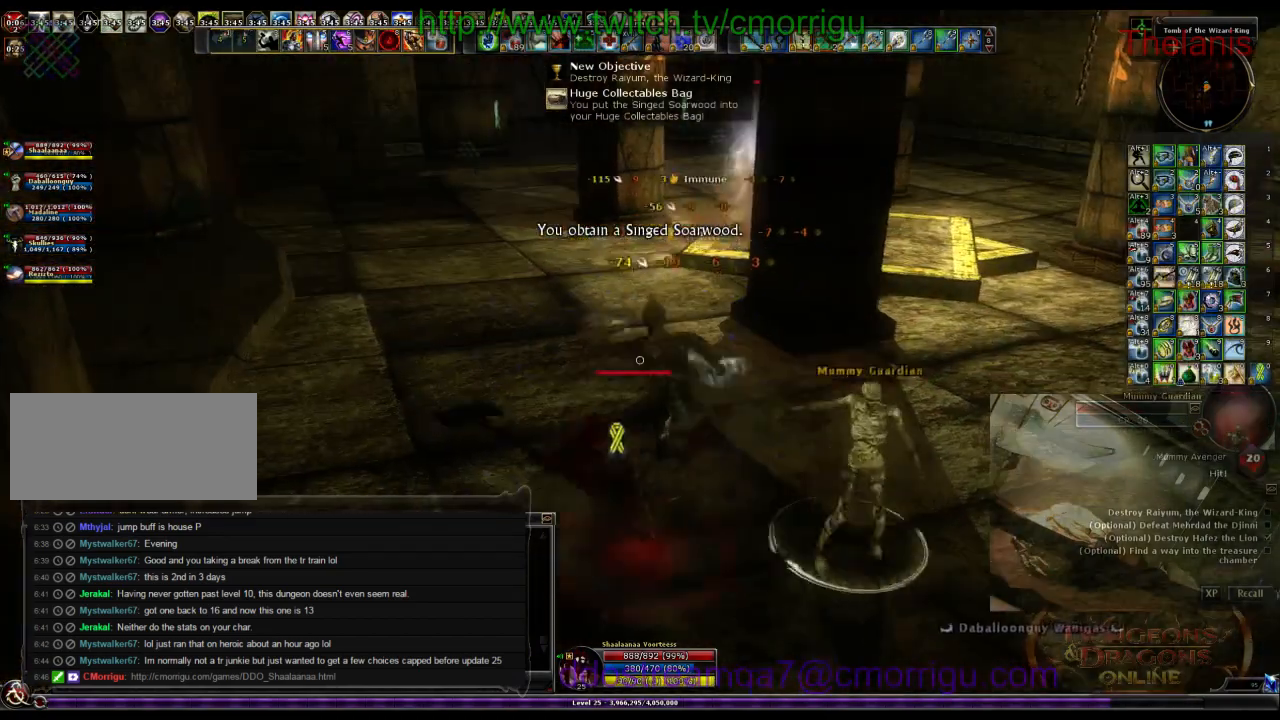
{"keys": [], "events": [[100, "d", "up"], [133, "w", "up"]]}
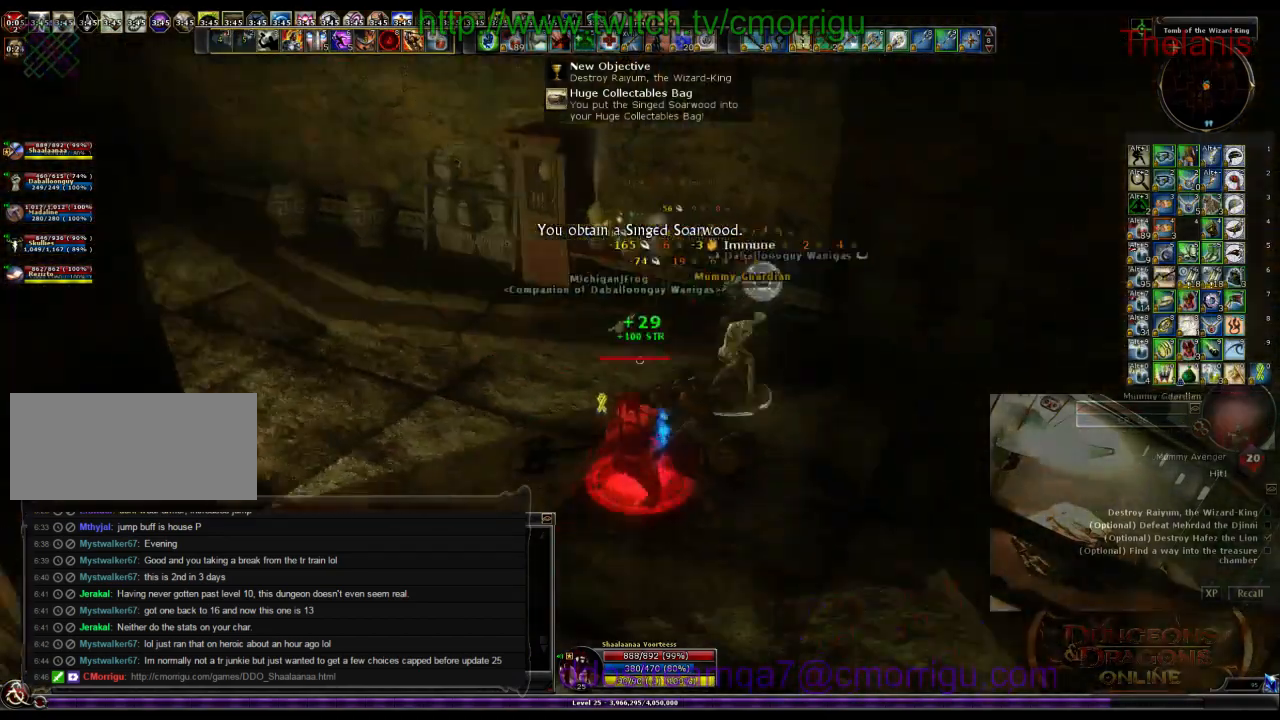
{"keys": [], "events": [[167, "d", "down"], [167, "w", "down"], [333, "d", "up"], [400, "w", "up"]]}
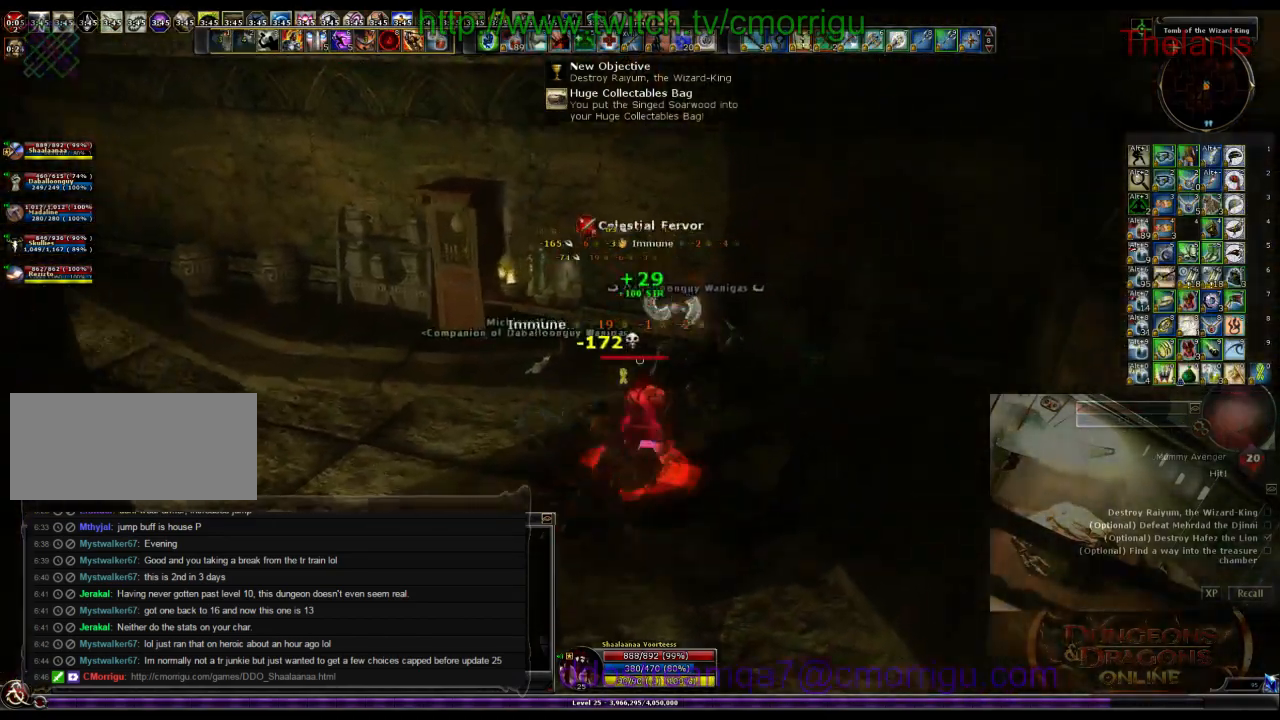
{"keys": ["a", "w"], "events": [[67, "w", "down"], [100, "a", "down"]]}
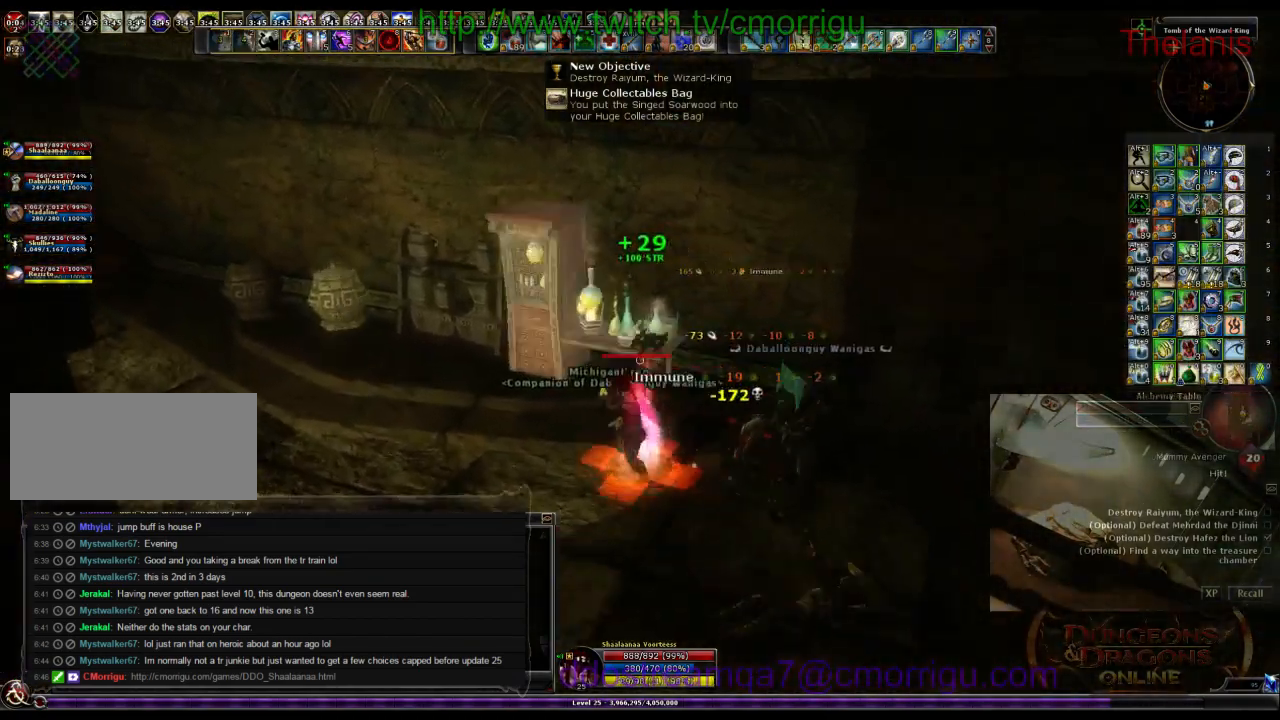
{"keys": ["a", "w"], "events": []}
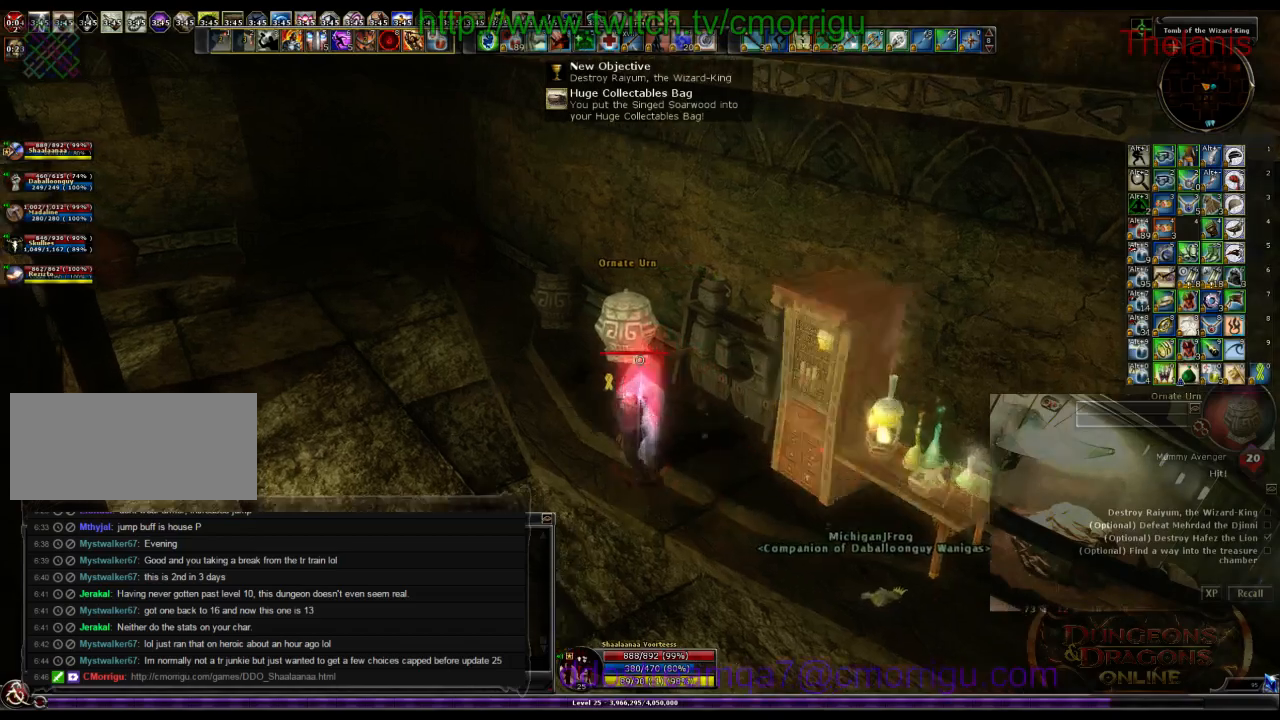
{"keys": []}
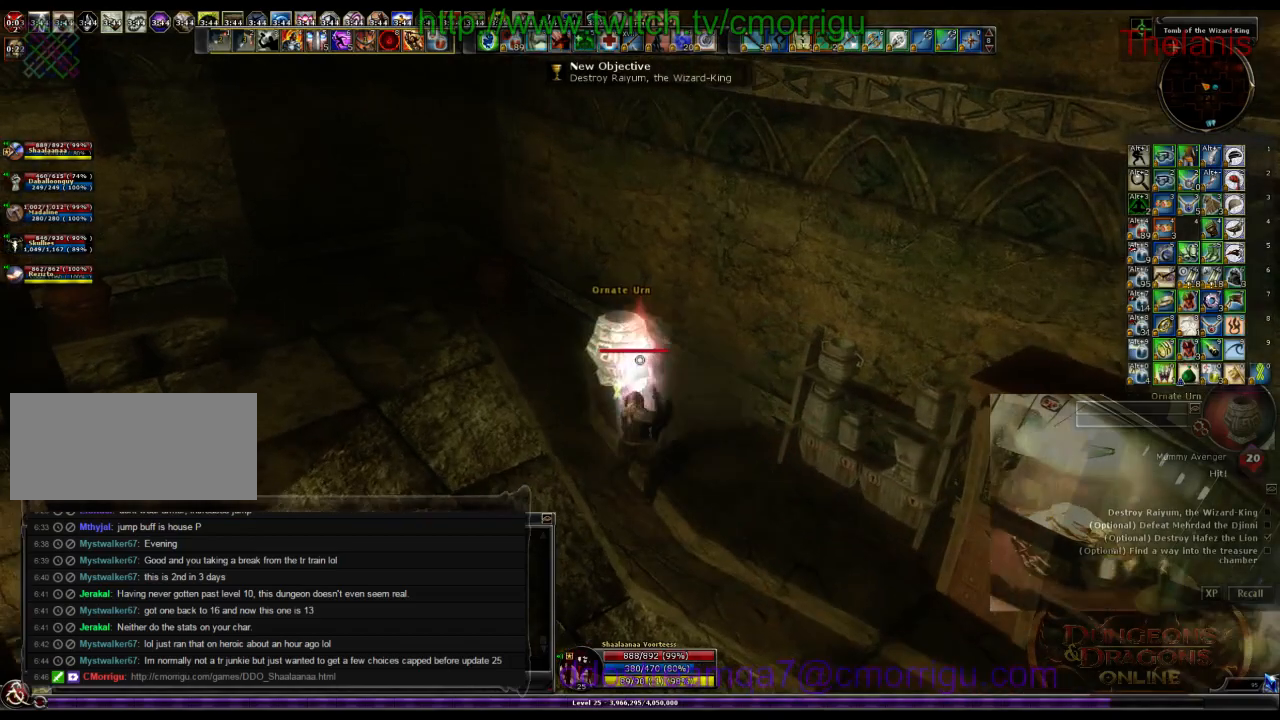
{"keys": ["a", "w"], "events": [[67, "w", "down"], [200, "a", "down"]]}
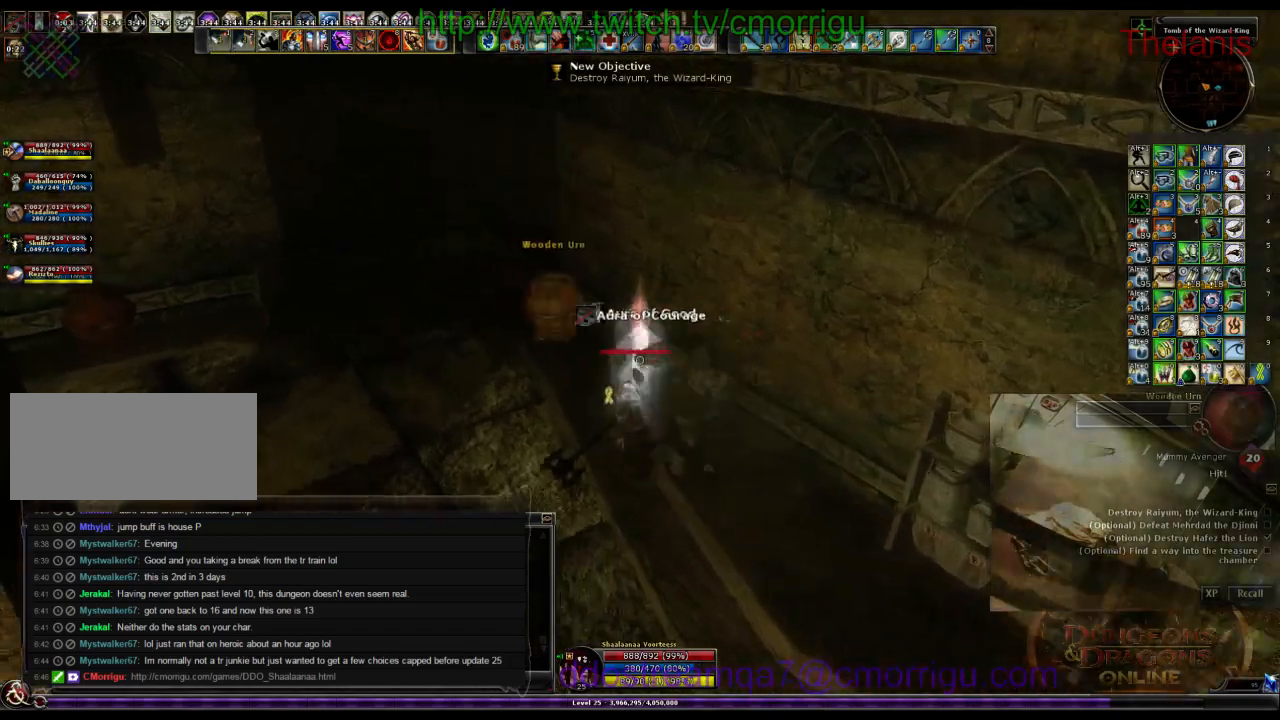
{"keys": [], "events": [[267, "a", "up"], [300, "w", "up"]]}
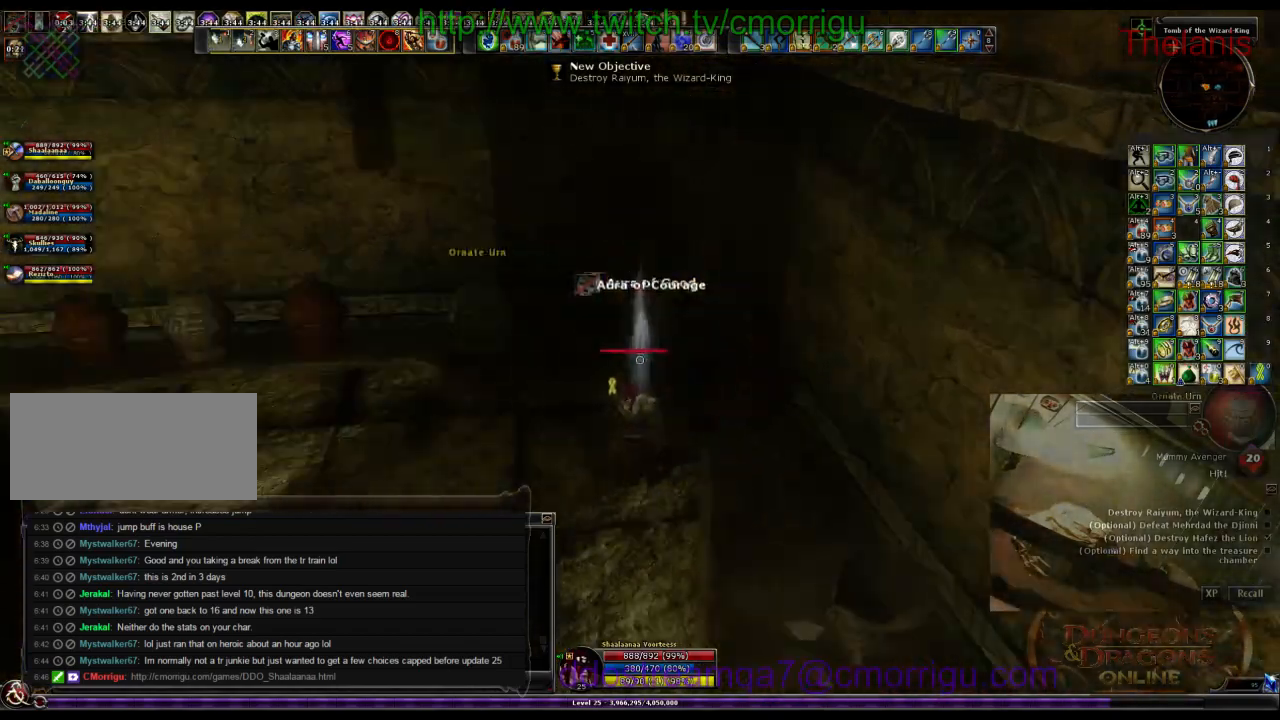
{"keys": ["d", "w"], "events": [[167, "w", "down"], [500, "d", "down"]]}
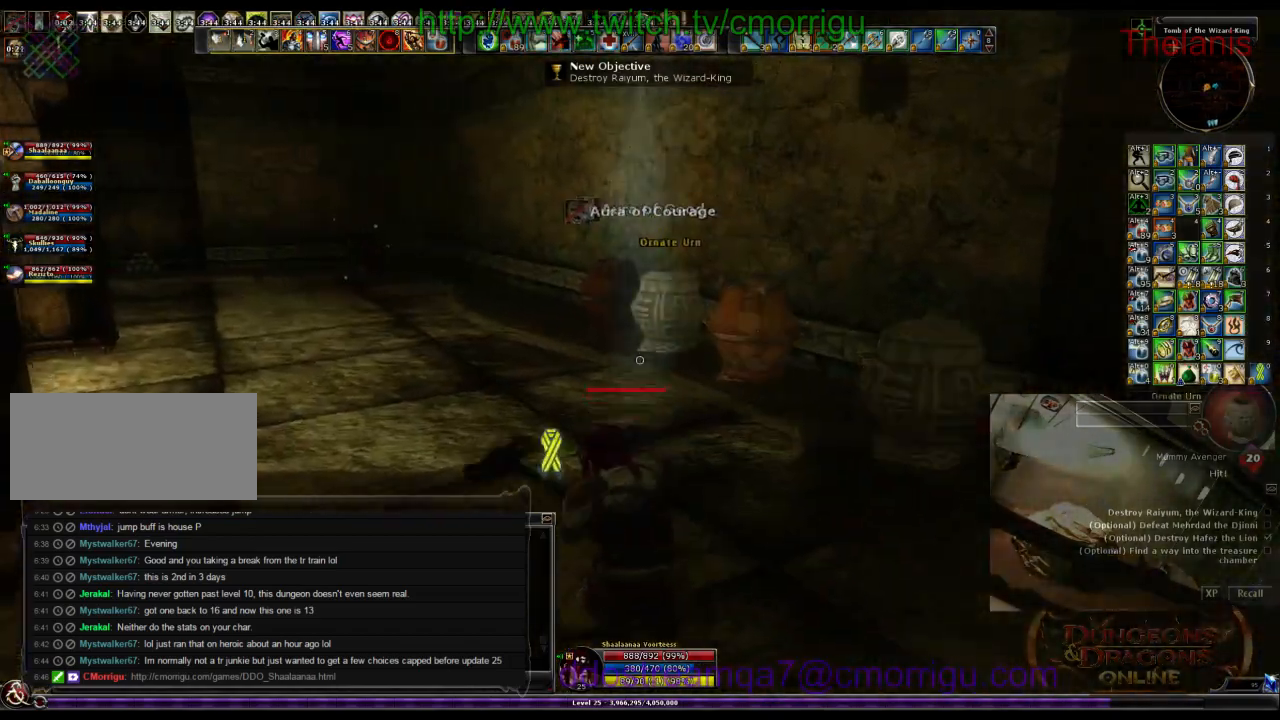
{"keys": ["w"], "events": [[267, "d", "up"]]}
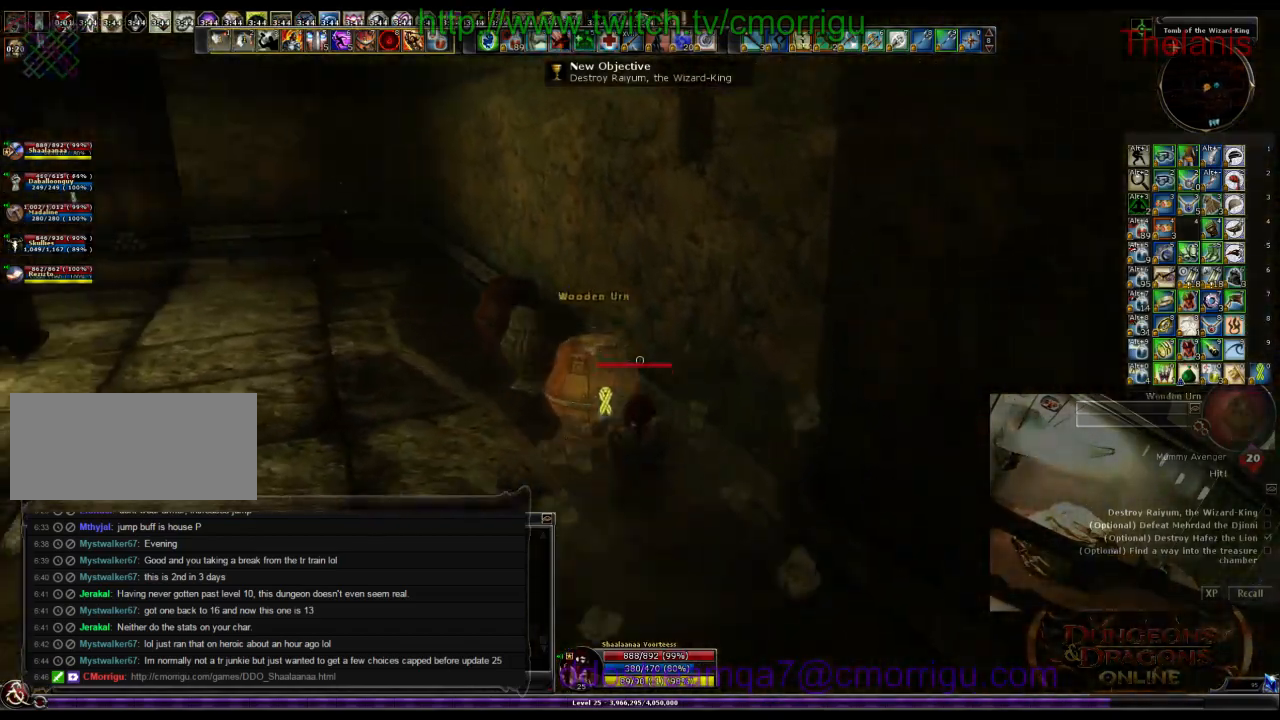
{"keys": ["w"], "events": []}
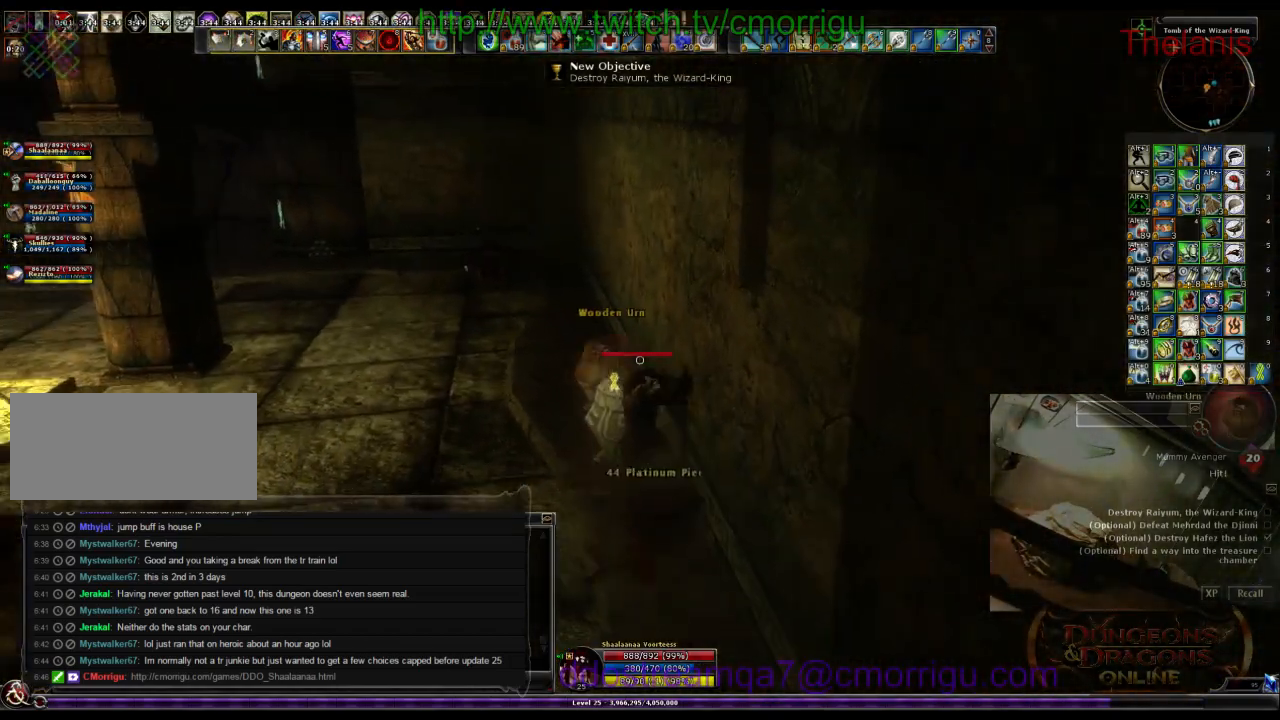
{"keys": ["w"], "events": [[200, "w", "up"], [467, "w", "down"]]}
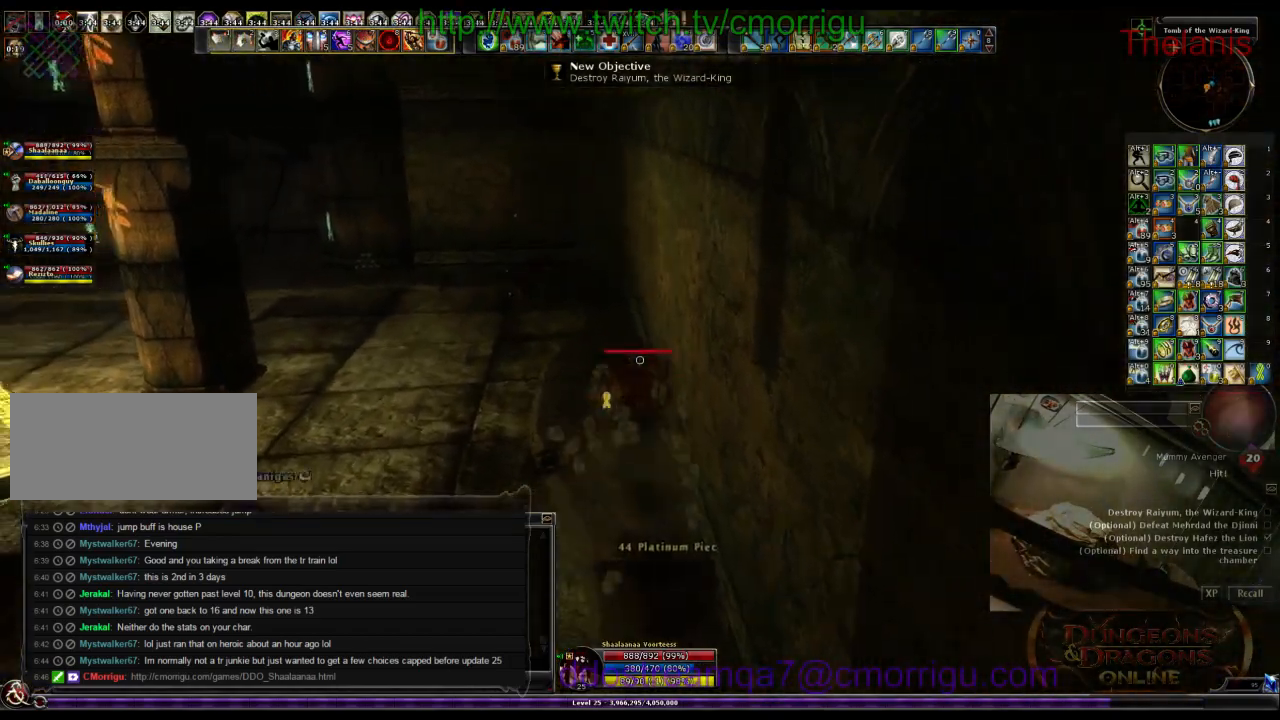
{"keys": [], "events": [[300, "w", "up"]]}
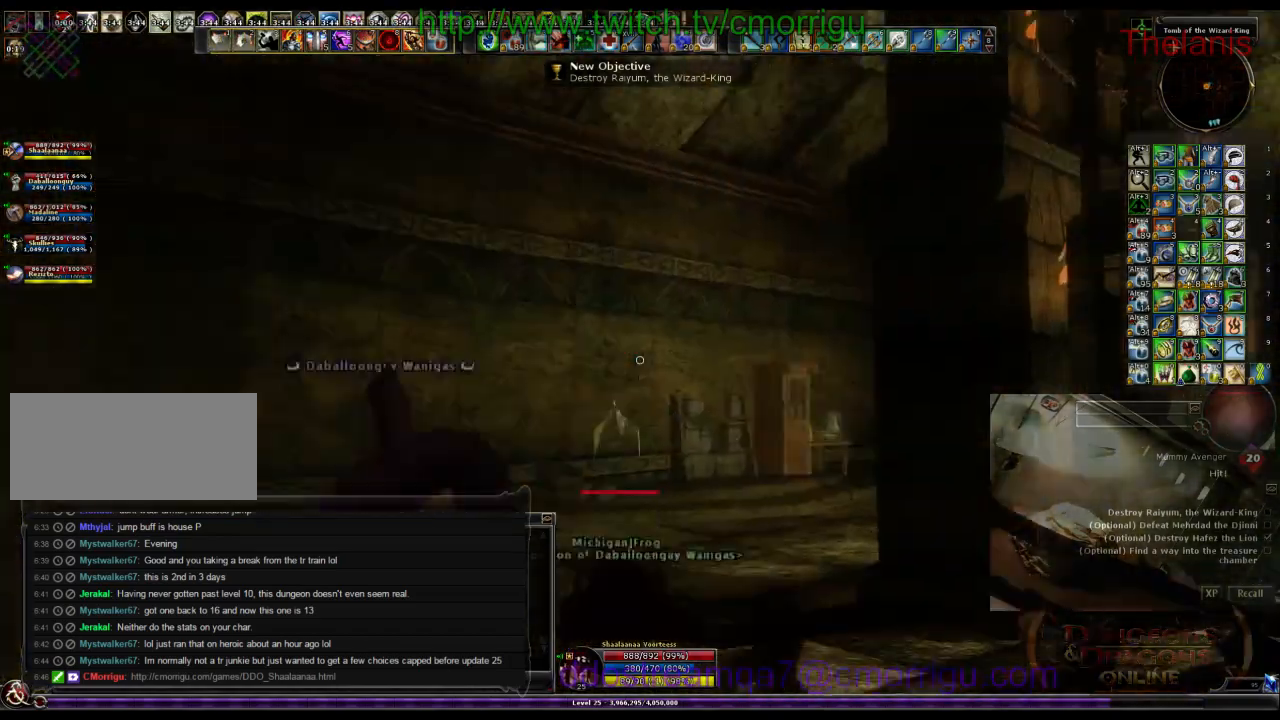
{"keys": ["d", "w"], "events": [[67, "w", "down"], [167, "d", "down"]]}
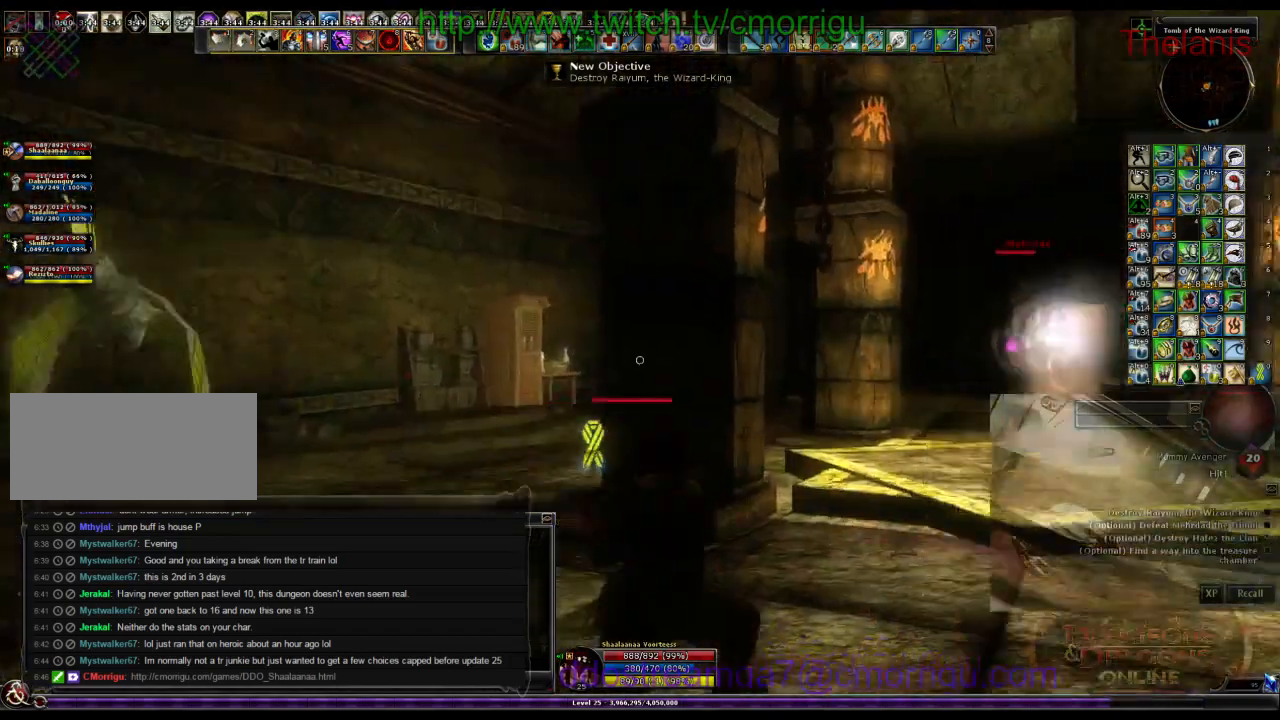
{"keys": ["d", "w"]}
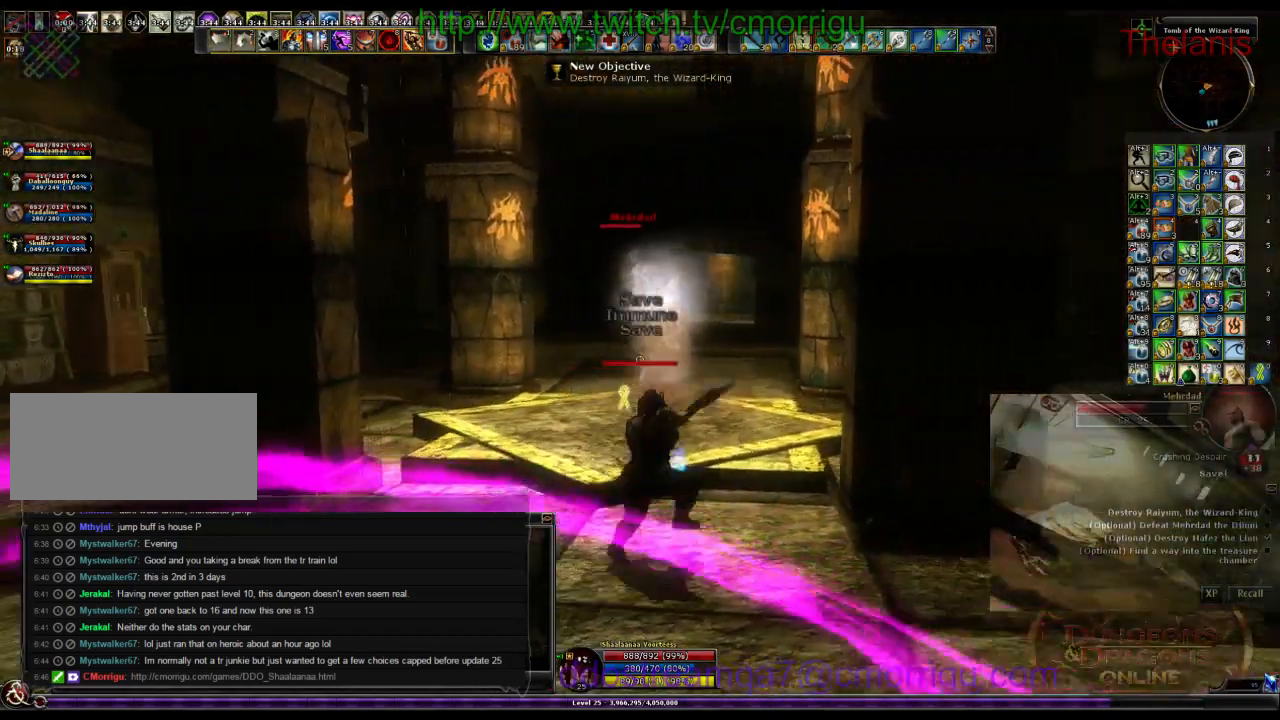
{"keys": ["d", "w"], "events": [[33, "d", "up"], [467, "d", "down"]]}
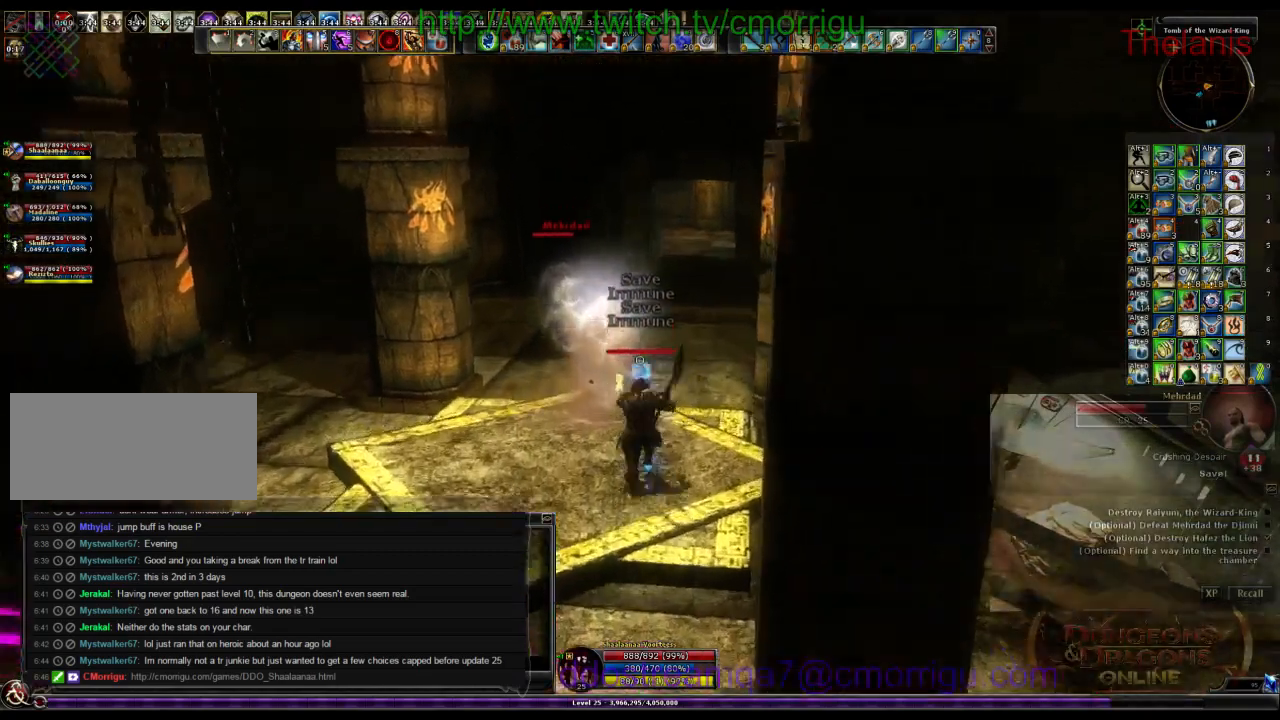
{"keys": [], "events": [[67, "1", "down"], [100, "w", "up"], [233, "1", "up"], [267, "d", "up"]]}
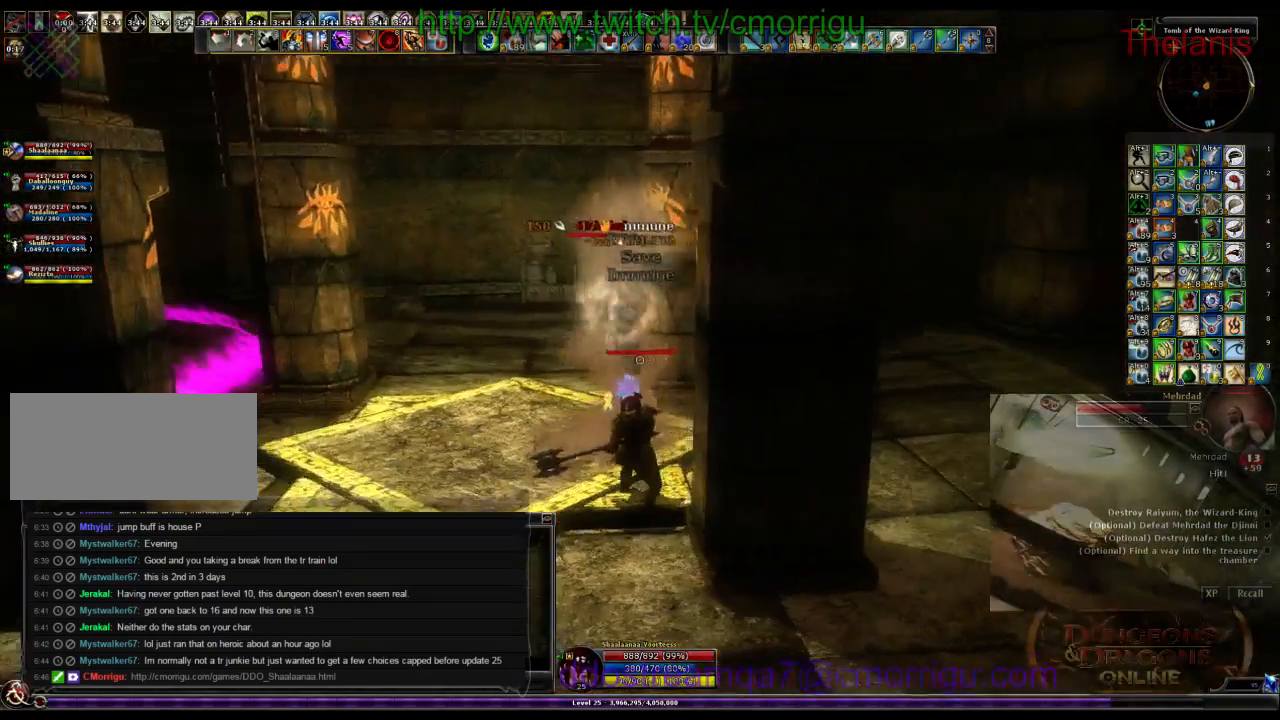
{"keys": ["w"], "events": [[67, "2", "down"], [233, "2", "up"], [467, "w", "down"]]}